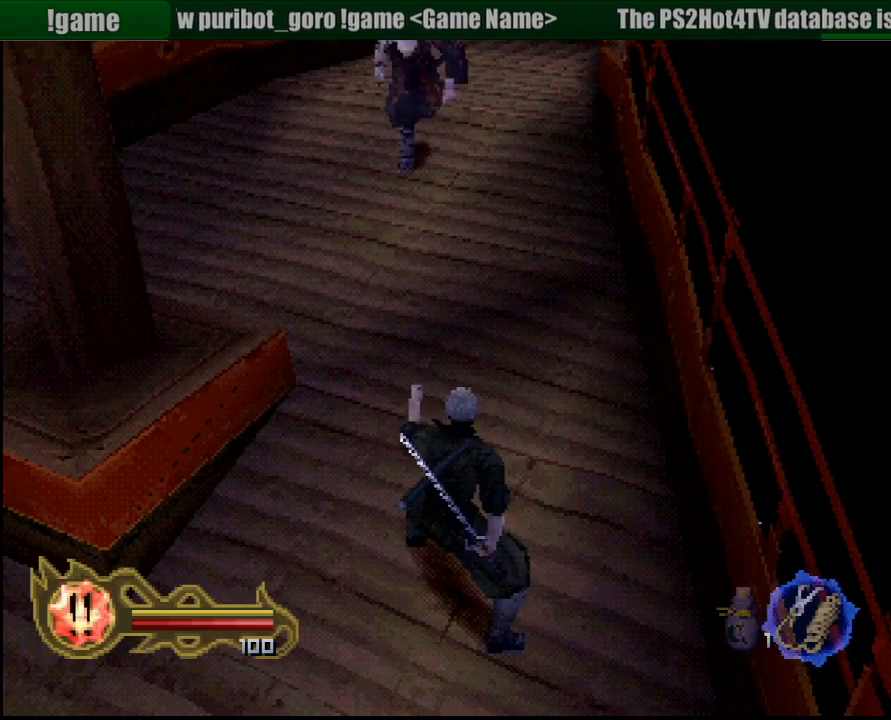
Gameplay with a controller (PlayStation layout); each line is a JSON object with the inputs held at the frame after it. "events" lists button and stick changes between this image and that frame as [ms after this image, input, new state], when the widget could be followed in between. Not read: L3 R3 SELECT.
{"buttons": ["SQUARE"], "left_stick": "center", "right_stick": "center", "events": [[67, "left_stick", "up"], [267, "SQUARE", "down"], [383, "SQUARE", "up"], [433, "SQUARE", "down"], [433, "left_stick", "center"]]}
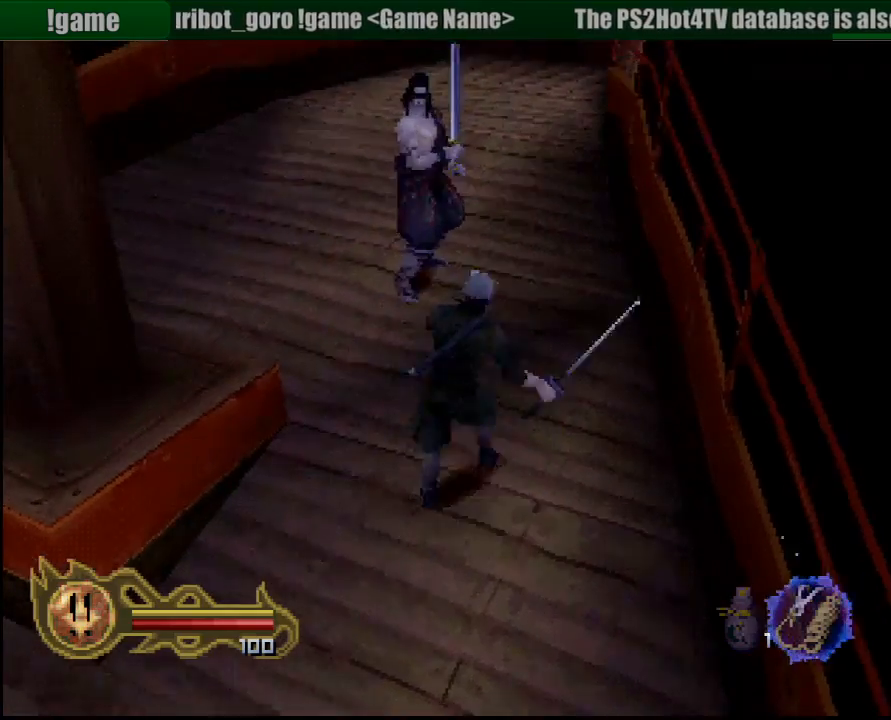
{"buttons": [], "left_stick": "up", "right_stick": "center", "events": [[17, "SQUARE", "up"], [83, "SQUARE", "down"], [150, "SQUARE", "up"], [217, "SQUARE", "down"], [300, "SQUARE", "up"], [383, "SQUARE", "down"], [467, "SQUARE", "up"], [467, "left_stick", "up"]]}
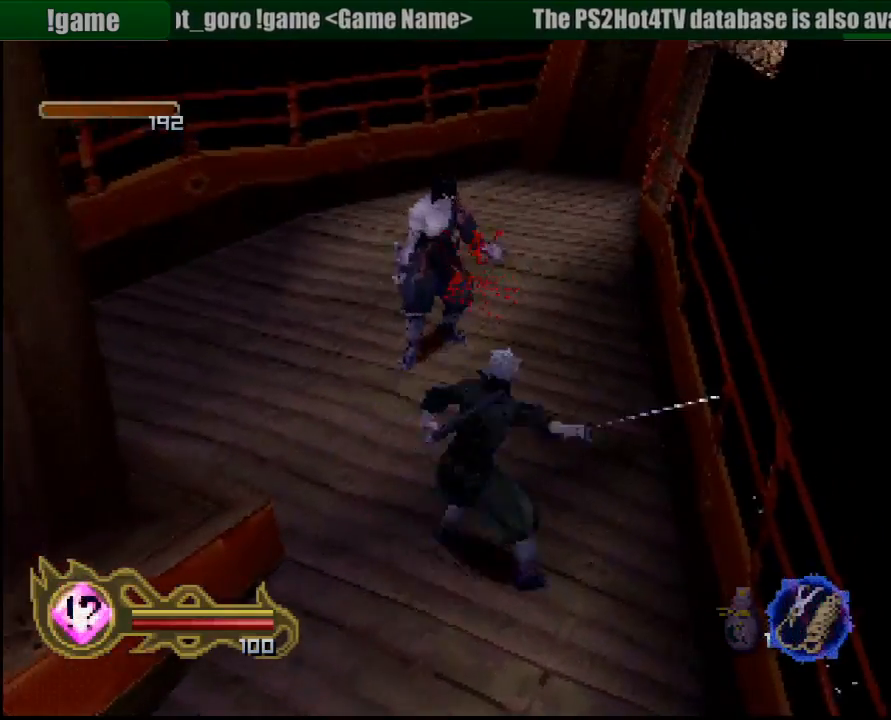
{"buttons": [], "left_stick": "center", "right_stick": "center", "events": [[50, "SQUARE", "down"], [150, "SQUARE", "up"], [217, "SQUARE", "down"], [300, "SQUARE", "up"], [300, "left_stick", "center"], [367, "SQUARE", "down"], [467, "SQUARE", "up"]]}
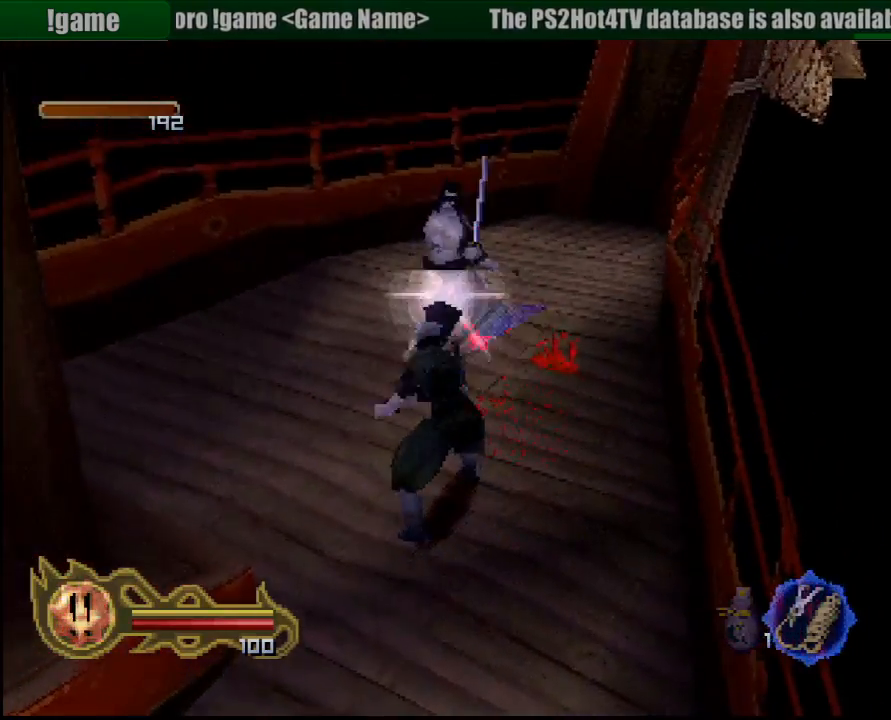
{"buttons": [], "left_stick": "center", "right_stick": "center", "events": [[50, "SQUARE", "down"], [133, "SQUARE", "up"], [217, "SQUARE", "down"], [333, "SQUARE", "up"]]}
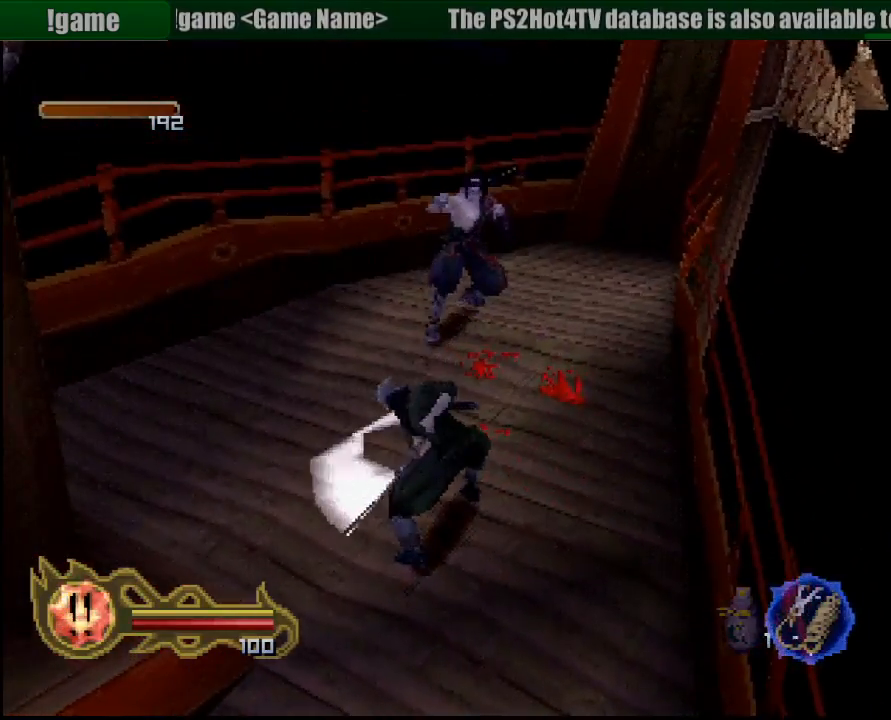
{"buttons": [], "left_stick": "up", "right_stick": "center", "events": [[400, "left_stick", "up"]]}
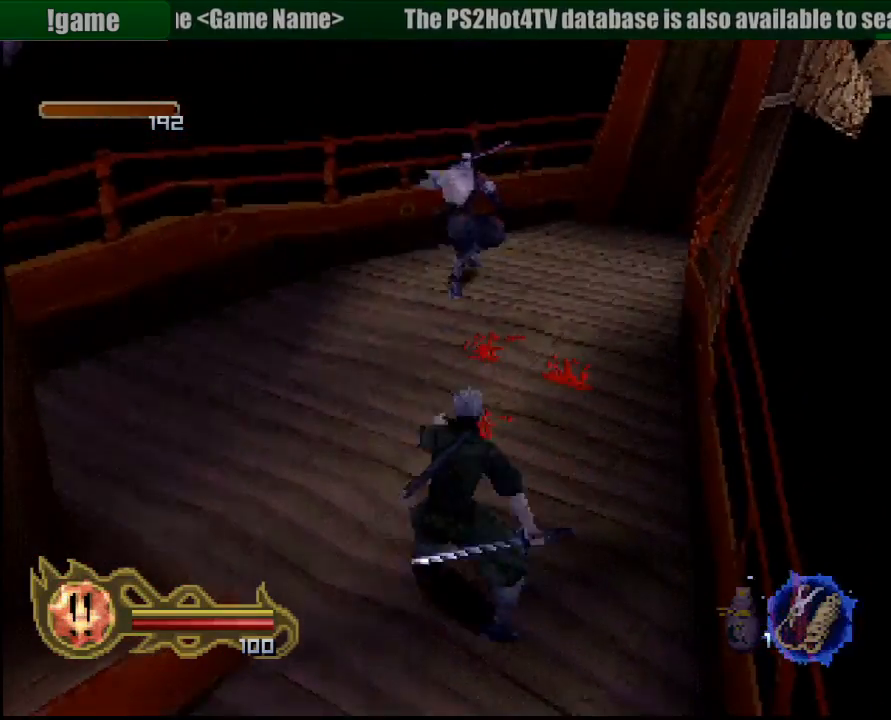
{"buttons": ["SQUARE"], "left_stick": "center", "right_stick": "center", "events": [[350, "SQUARE", "down"], [467, "SQUARE", "up"], [467, "left_stick", "center"], [483, "SQUARE", "down"]]}
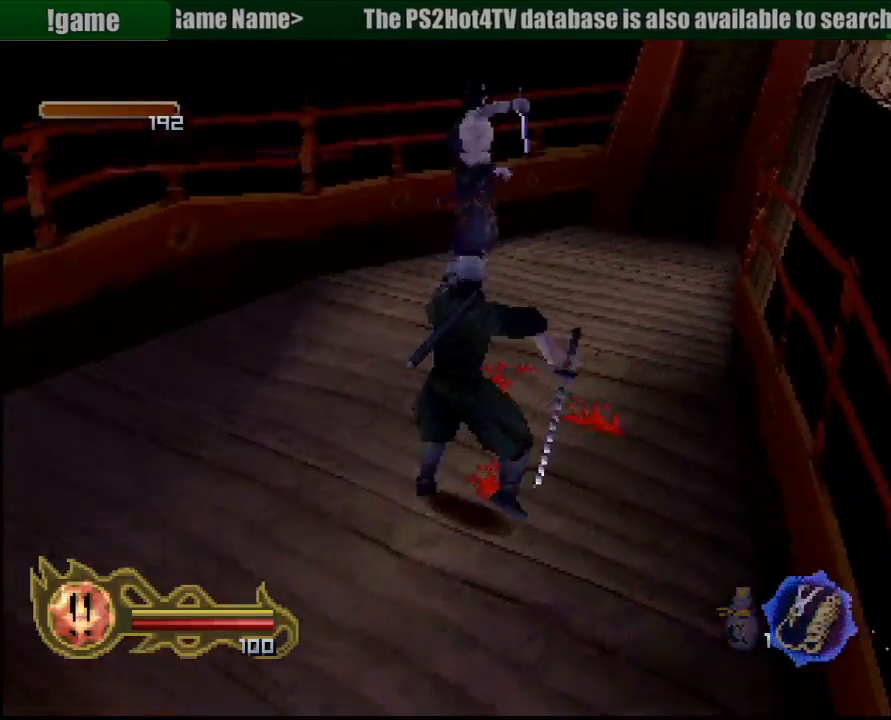
{"buttons": [], "left_stick": "up", "right_stick": "center", "events": [[83, "SQUARE", "up"], [167, "SQUARE", "down"], [250, "left_stick", "up"], [283, "SQUARE", "up"], [350, "SQUARE", "down"], [467, "SQUARE", "up"]]}
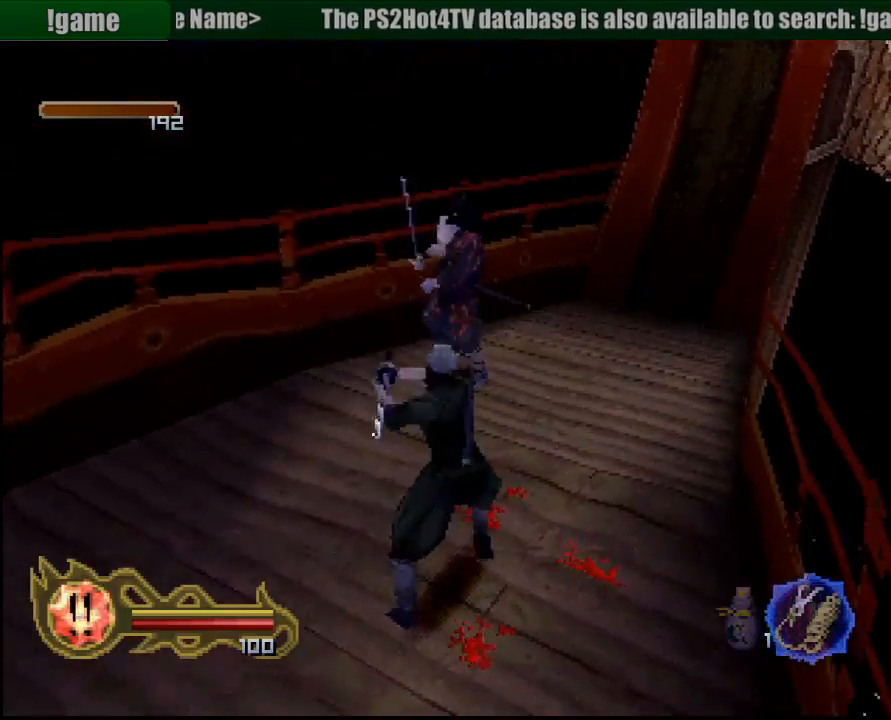
{"buttons": ["SQUARE"], "left_stick": "center", "right_stick": "center", "events": [[33, "SQUARE", "down"], [133, "SQUARE", "up"], [183, "SQUARE", "down"], [283, "SQUARE", "up"], [367, "SQUARE", "down"], [450, "SQUARE", "up"], [450, "left_stick", "center"], [500, "SQUARE", "down"]]}
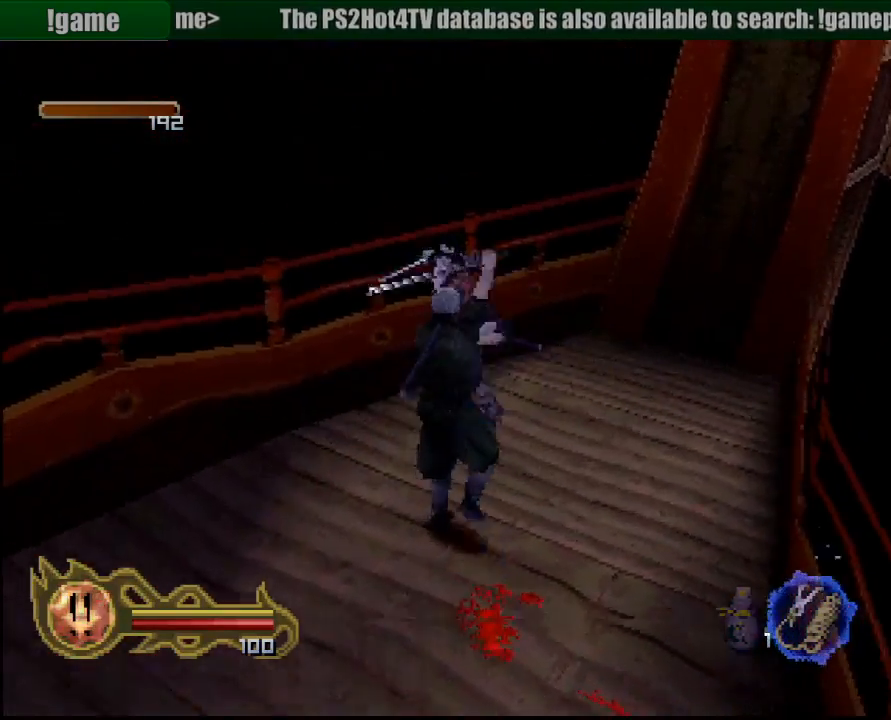
{"buttons": [], "left_stick": "down", "right_stick": "center", "events": [[83, "SQUARE", "up"], [117, "SQUARE", "down"], [300, "left_stick", "down"], [417, "SQUARE", "up"]]}
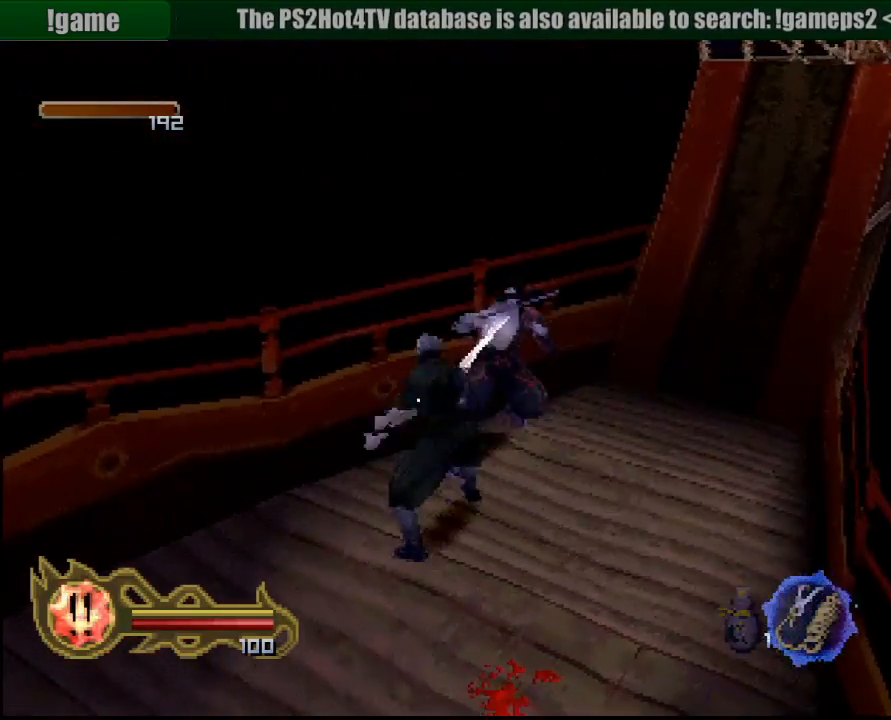
{"buttons": ["CIRCLE"], "left_stick": "center", "right_stick": "center", "events": [[217, "CIRCLE", "down"], [217, "left_stick", "center"]]}
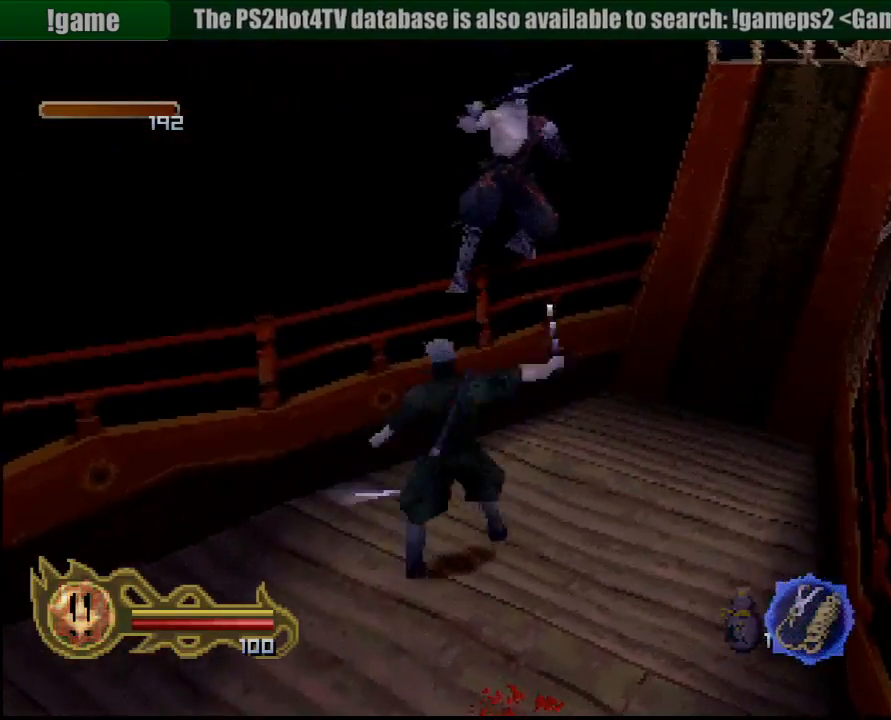
{"buttons": [], "left_stick": "up-right", "right_stick": "center", "events": [[167, "CIRCLE", "up"], [250, "SQUARE", "down"], [350, "SQUARE", "up"], [417, "SQUARE", "down"], [483, "SQUARE", "up"], [500, "left_stick", "up-right"]]}
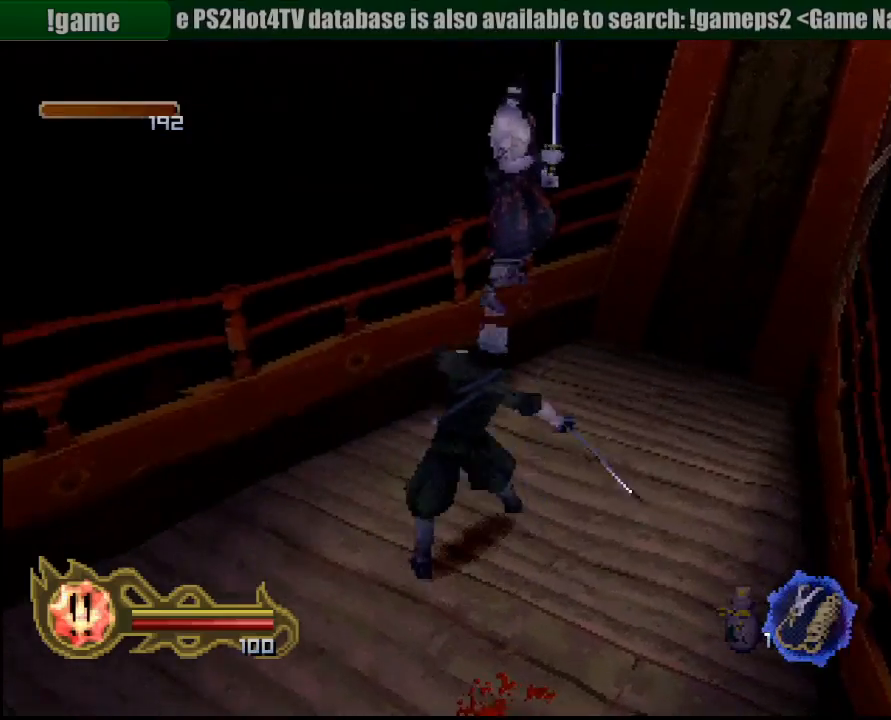
{"buttons": ["SQUARE"], "left_stick": "center", "right_stick": "center", "events": [[50, "SQUARE", "down"], [117, "SQUARE", "up"], [200, "SQUARE", "down"], [200, "left_stick", "center"], [283, "SQUARE", "up"], [367, "SQUARE", "down"], [433, "SQUARE", "up"], [483, "SQUARE", "down"]]}
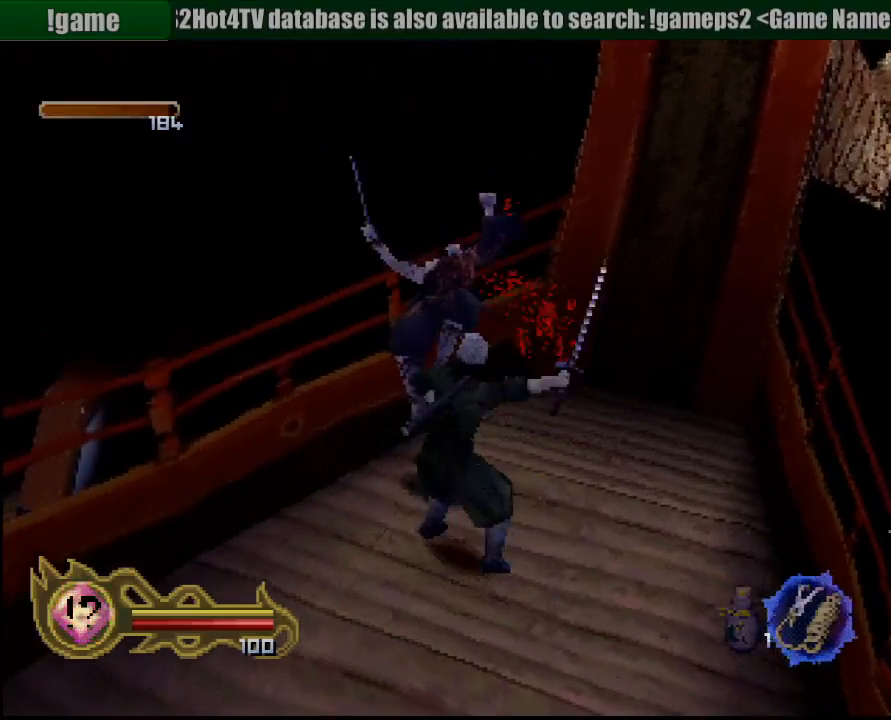
{"buttons": [], "left_stick": "center", "right_stick": "center", "events": [[117, "SQUARE", "up"], [183, "SQUARE", "down"], [233, "left_stick", "down"], [300, "SQUARE", "up"], [317, "SQUARE", "down"], [367, "left_stick", "center"], [450, "SQUARE", "up"]]}
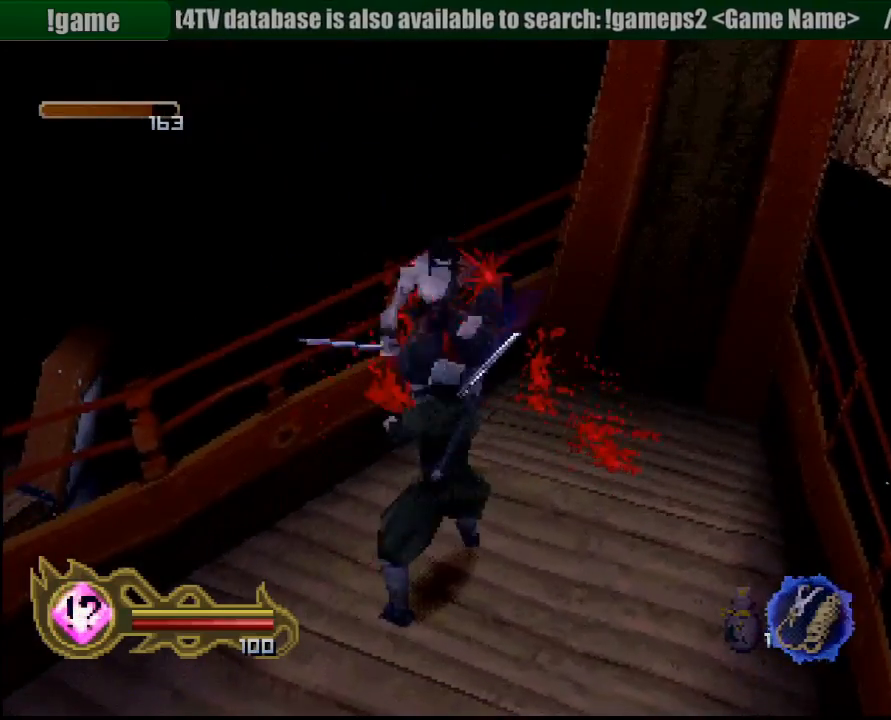
{"buttons": [], "left_stick": "down-left", "right_stick": "center", "events": [[33, "left_stick", "down"], [450, "left_stick", "down-left"]]}
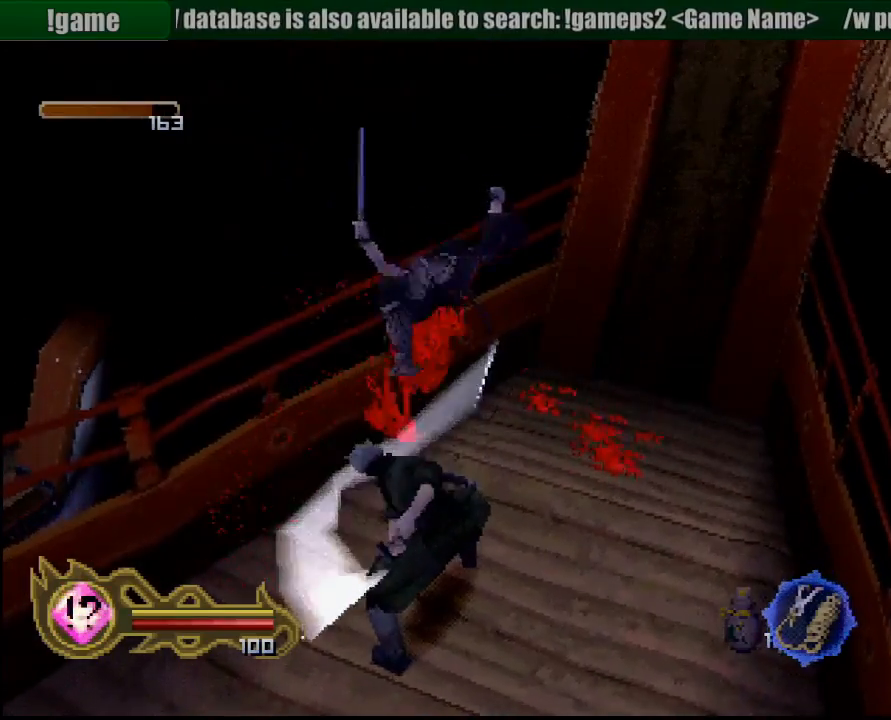
{"buttons": ["SQUARE"], "left_stick": "center", "right_stick": "center", "events": [[150, "left_stick", "center"], [283, "SQUARE", "down"], [383, "SQUARE", "up"], [433, "SQUARE", "down"]]}
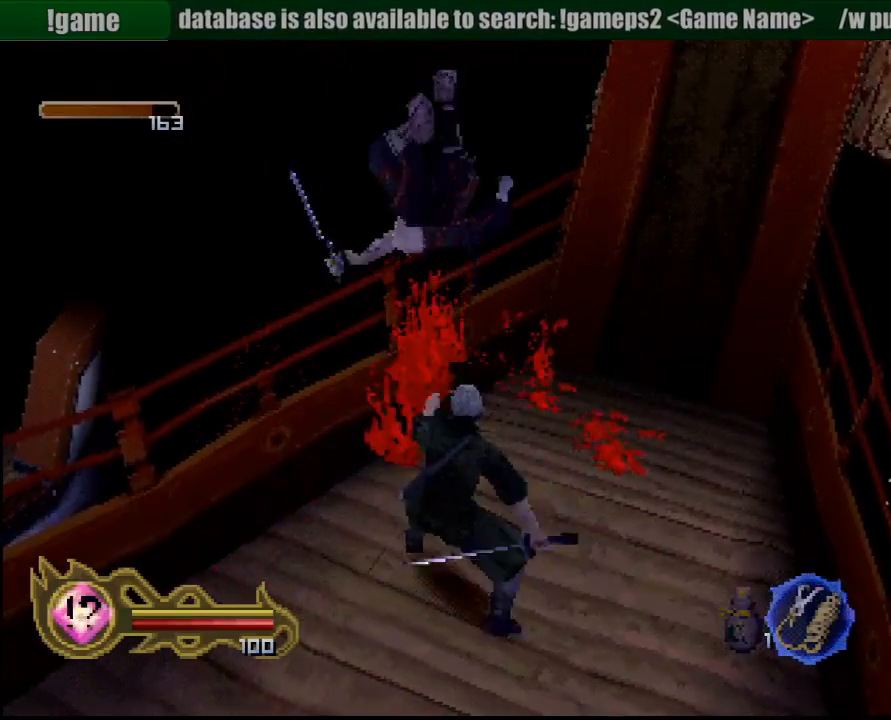
{"buttons": ["SQUARE"], "left_stick": "up", "right_stick": "center", "events": [[33, "SQUARE", "up"], [133, "CROSS", "down"], [133, "SQUARE", "down"], [150, "CROSS", "up"], [217, "SQUARE", "up"], [267, "SQUARE", "down"], [383, "SQUARE", "up"], [450, "SQUARE", "down"], [450, "left_stick", "up"]]}
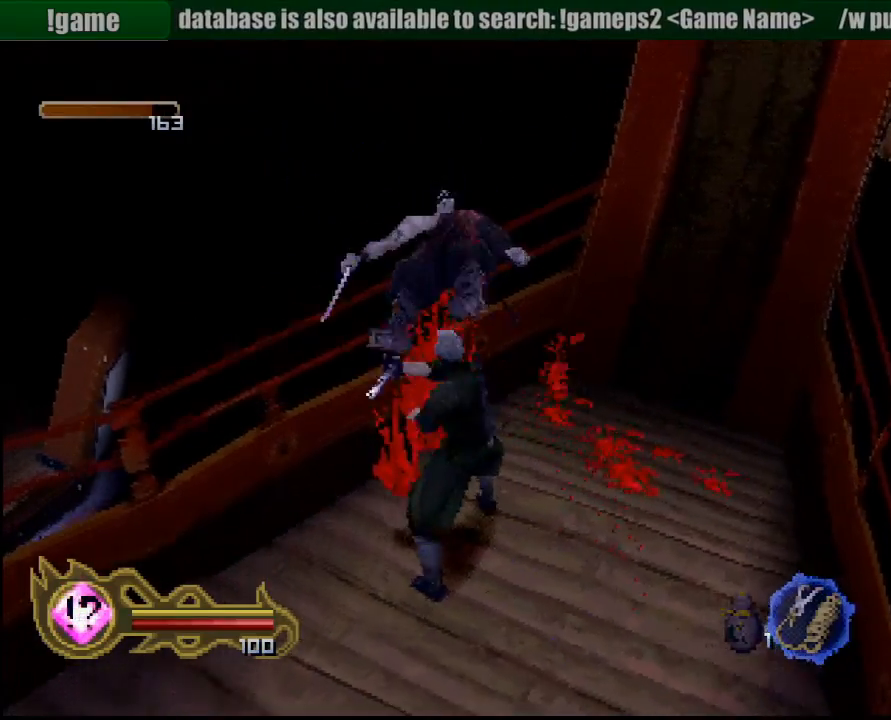
{"buttons": ["SQUARE"], "left_stick": "center", "right_stick": "center", "events": [[50, "SQUARE", "up"], [50, "left_stick", "center"], [133, "SQUARE", "down"], [217, "SQUARE", "up"], [300, "SQUARE", "down"], [400, "SQUARE", "up"], [483, "SQUARE", "down"]]}
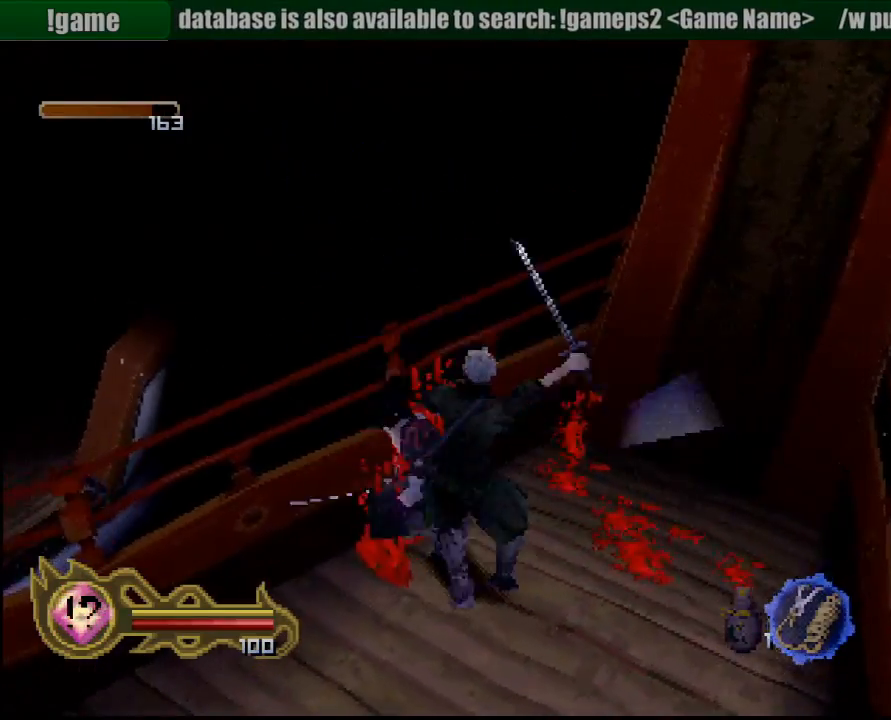
{"buttons": [], "left_stick": "down-left", "right_stick": "center", "events": [[67, "SQUARE", "up"], [67, "left_stick", "down-left"], [150, "SQUARE", "down"], [300, "SQUARE", "up"], [350, "SQUARE", "down"], [483, "SQUARE", "up"]]}
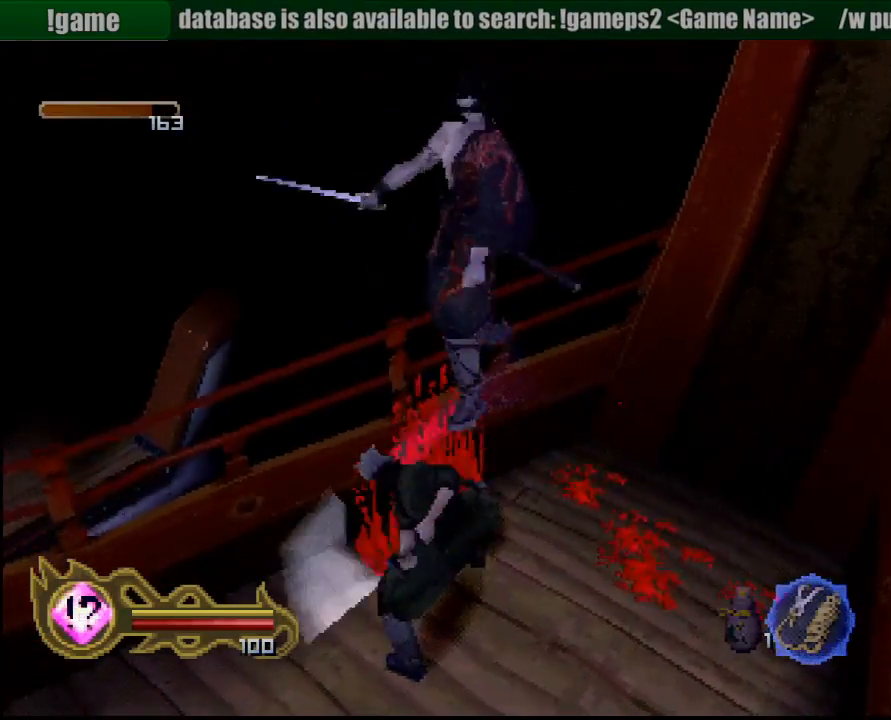
{"buttons": ["CIRCLE"], "left_stick": "center", "right_stick": "center", "events": [[267, "CIRCLE", "down"], [367, "left_stick", "center"]]}
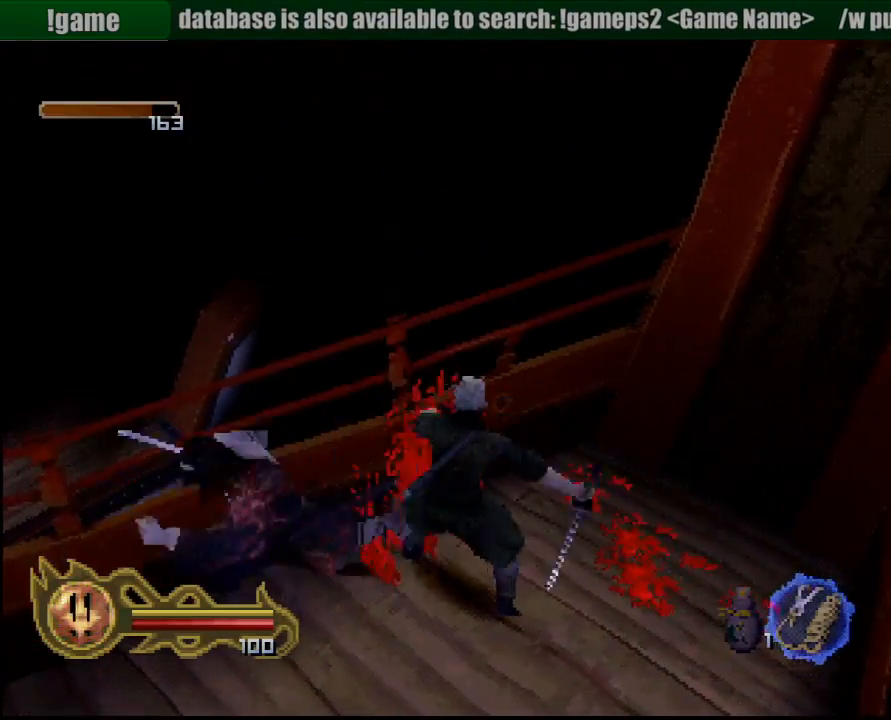
{"buttons": [], "left_stick": "down-left", "right_stick": "center", "events": [[250, "left_stick", "down"], [267, "CIRCLE", "up"], [317, "left_stick", "down-left"]]}
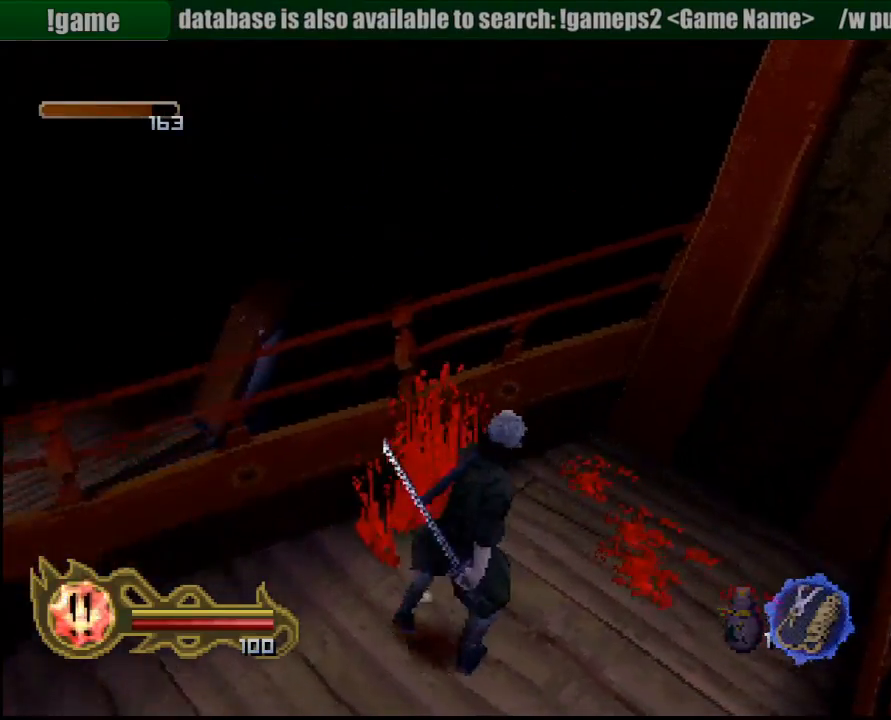
{"buttons": [], "left_stick": "down-left", "right_stick": "center", "events": [[33, "CROSS", "down"], [233, "CROSS", "up"]]}
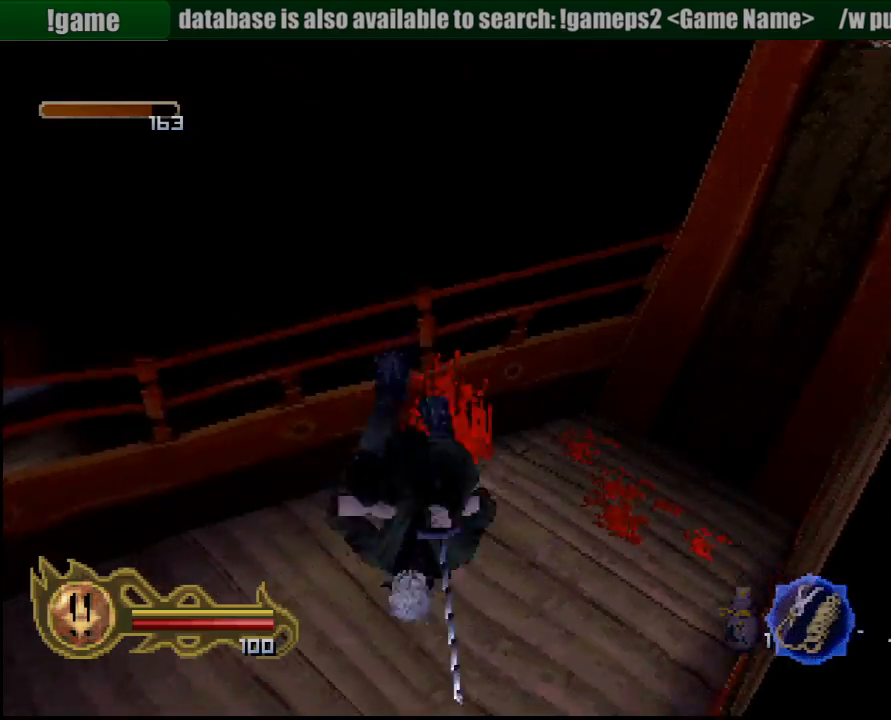
{"buttons": [], "left_stick": "down-left", "right_stick": "center", "events": []}
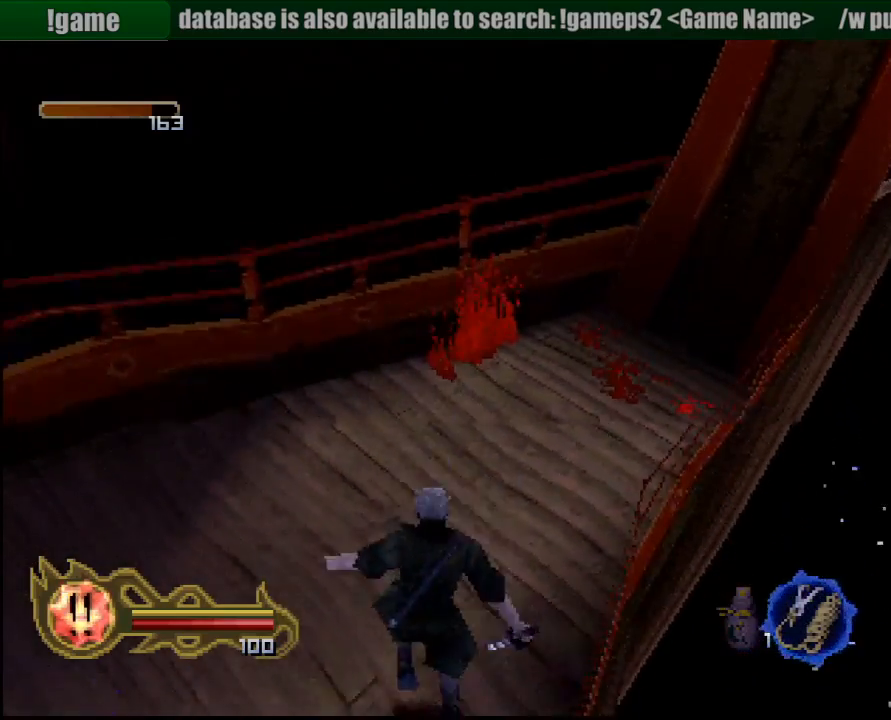
{"buttons": [], "left_stick": "up-left", "right_stick": "center", "events": [[167, "left_stick", "up-left"]]}
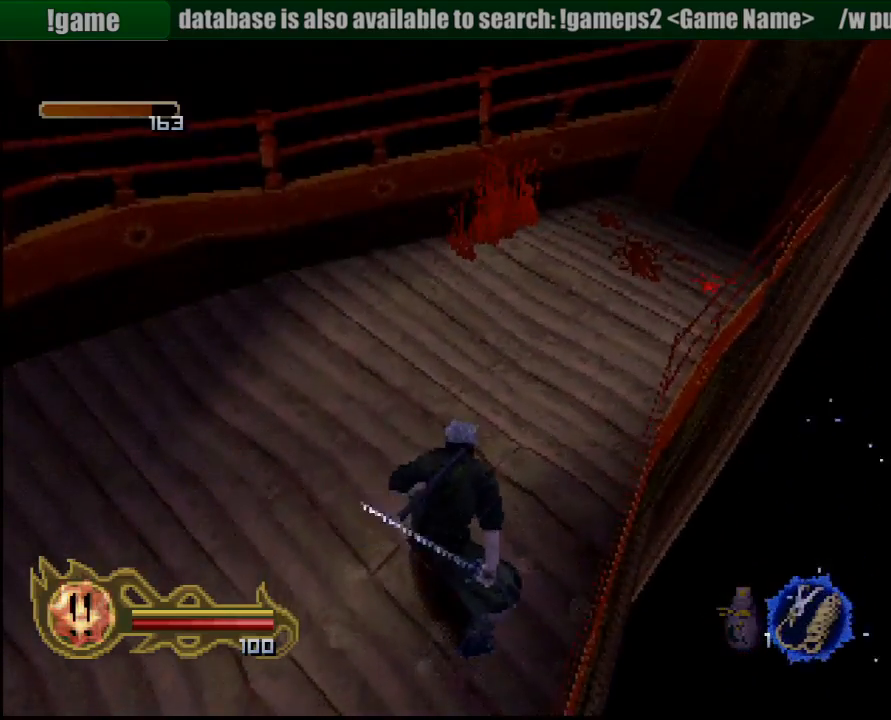
{"buttons": [], "left_stick": "up-left", "right_stick": "center", "events": []}
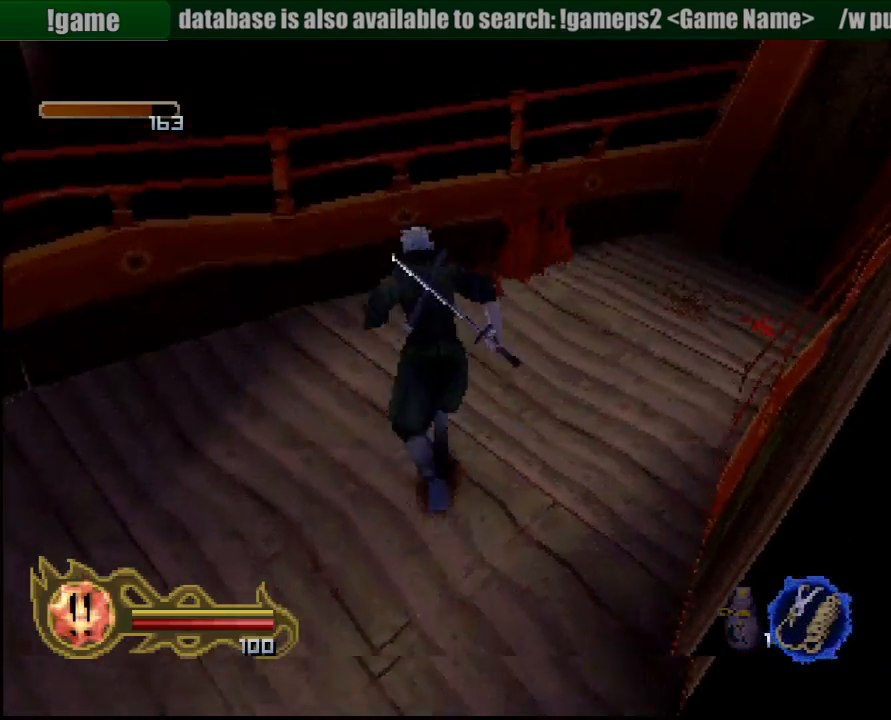
{"buttons": [], "left_stick": "left", "right_stick": "center", "events": [[217, "left_stick", "left"]]}